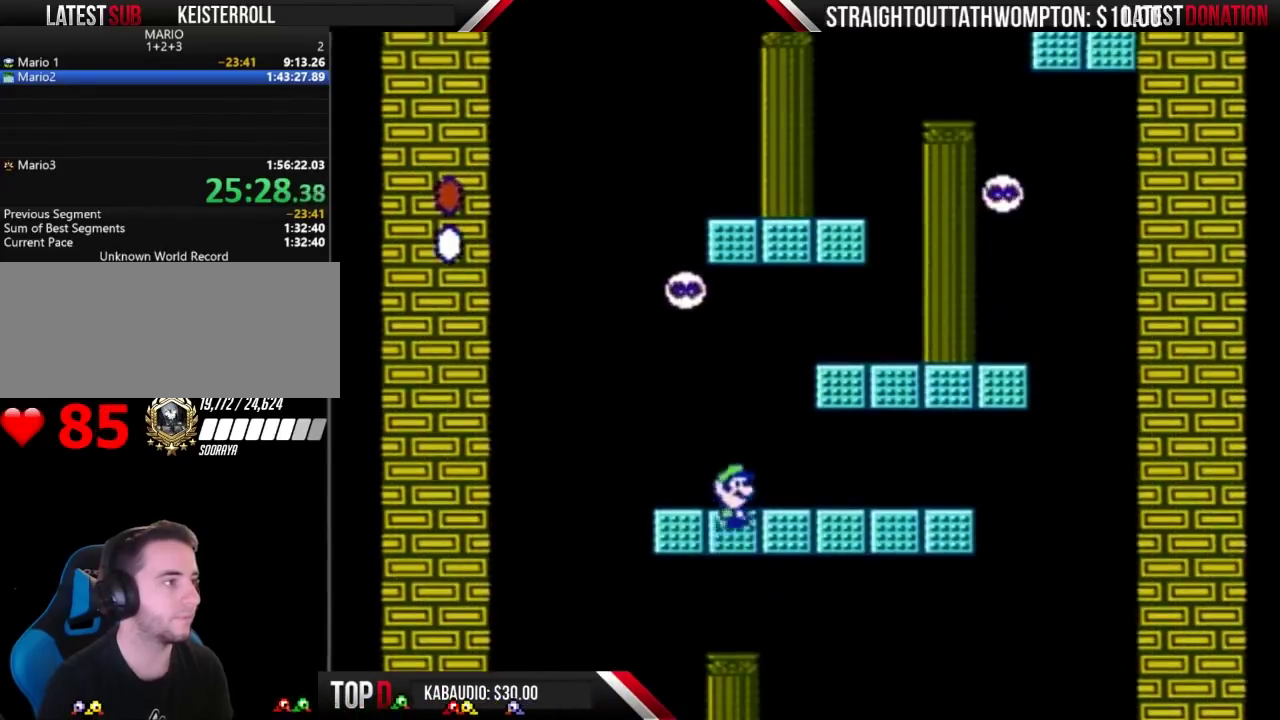
Gameplay with a controller (Nintendo layout); each line is a JSON object with the inputs held at the frame after it. "events" lists button and stick changes between this image and that frame as [ms after this image, input, new state], when the widget could be followed in between. Not read: L3 R3.
{"buttons": ["B"], "events": [[67, "DPAD_RIGHT", "down"], [100, "A", "up"], [200, "DPAD_RIGHT", "up"], [367, "DPAD_LEFT", "down"], [467, "DPAD_LEFT", "up"]]}
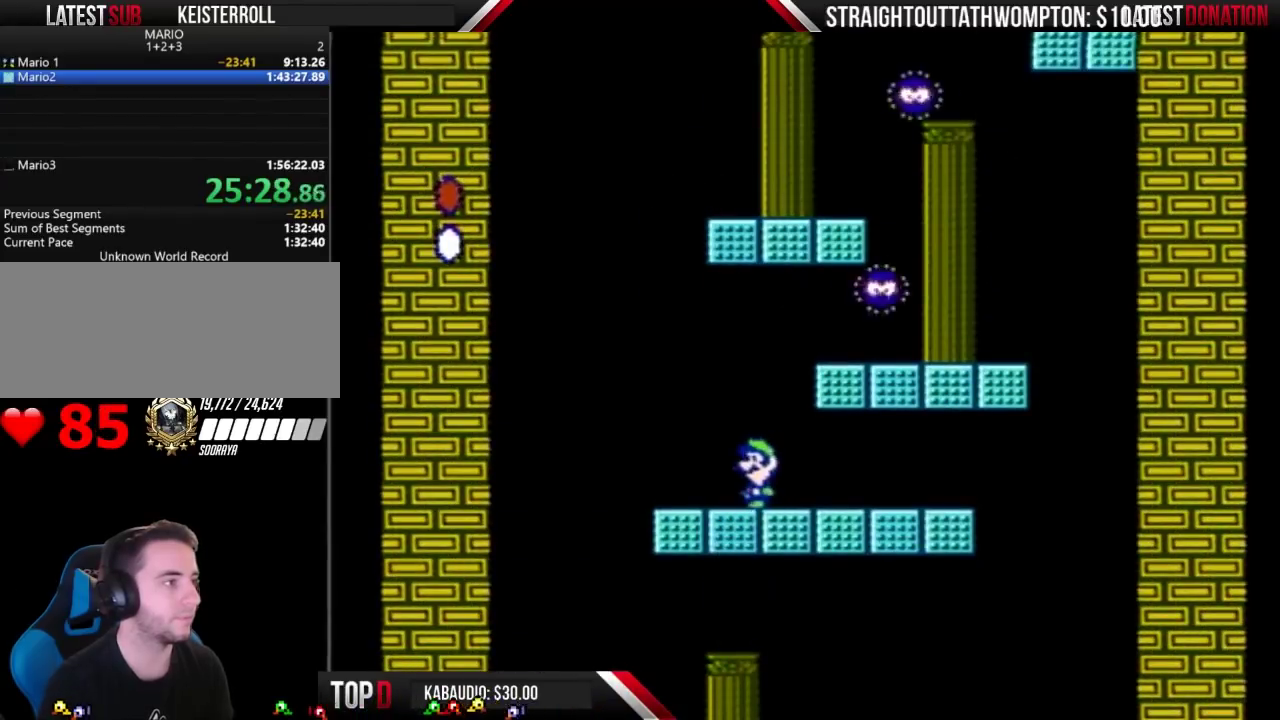
{"buttons": ["B"], "events": [[200, "DPAD_RIGHT", "down"], [367, "DPAD_RIGHT", "up"]]}
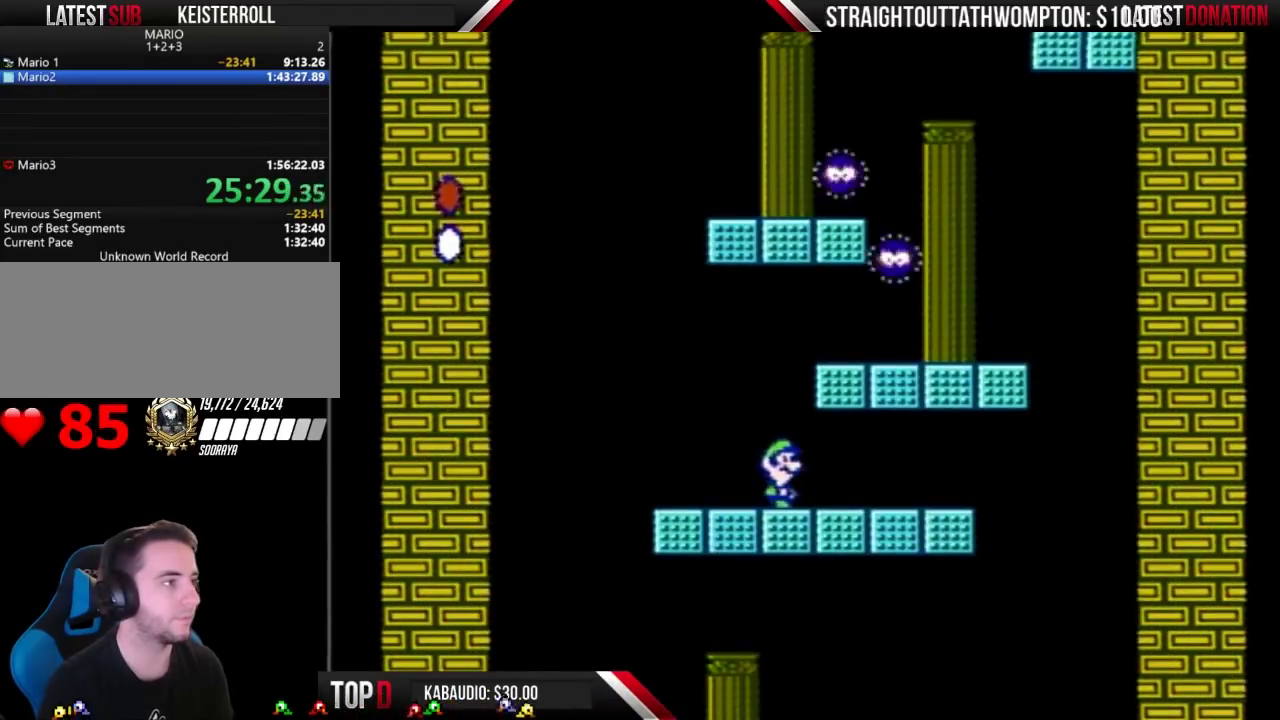
{"buttons": ["B"], "events": [[267, "DPAD_LEFT", "down"], [500, "DPAD_LEFT", "up"]]}
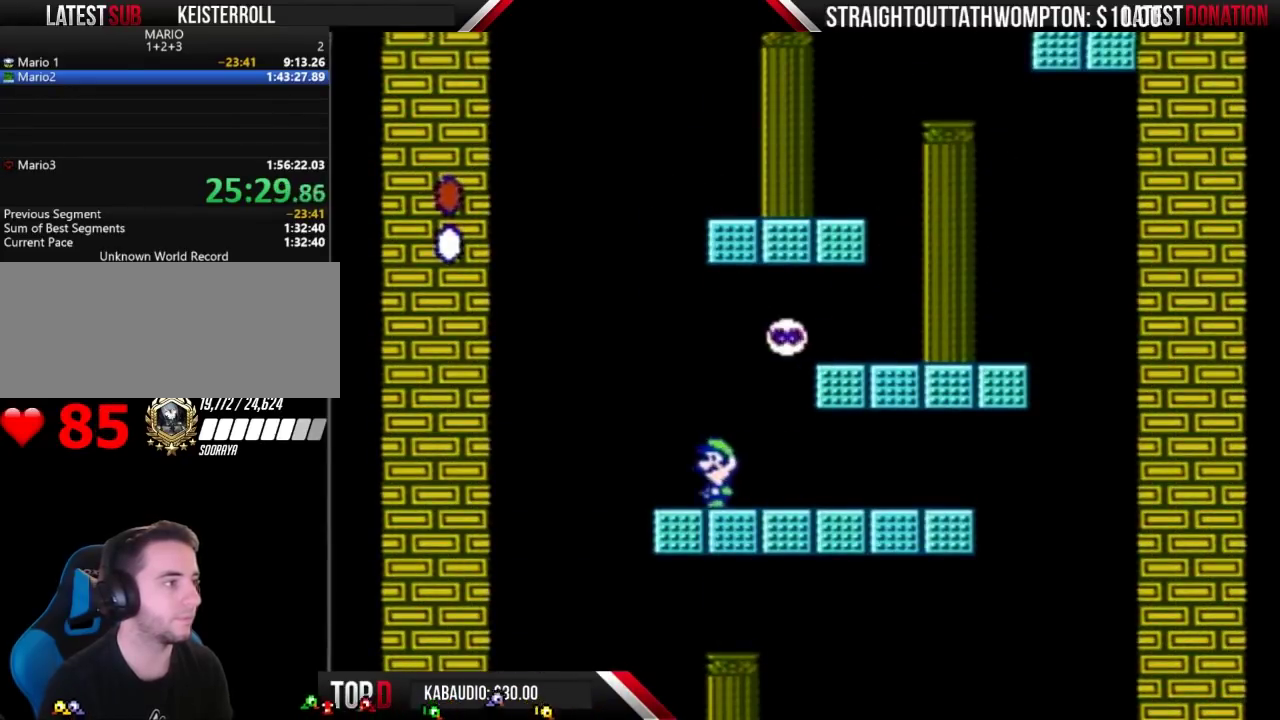
{"buttons": ["A", "B", "DPAD_RIGHT"], "events": [[100, "DPAD_RIGHT", "down"], [200, "DPAD_RIGHT", "up"], [367, "DPAD_RIGHT", "down"], [400, "A", "down"]]}
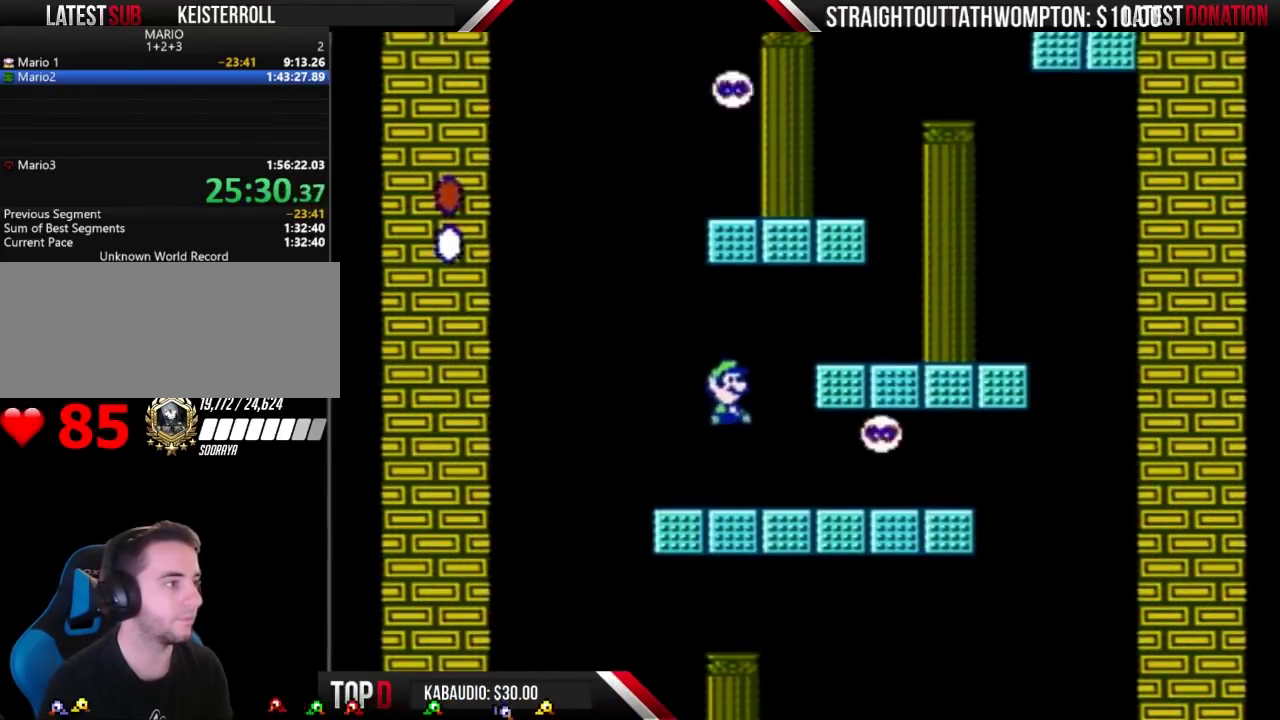
{"buttons": ["B"], "events": [[267, "A", "up"], [467, "DPAD_RIGHT", "up"]]}
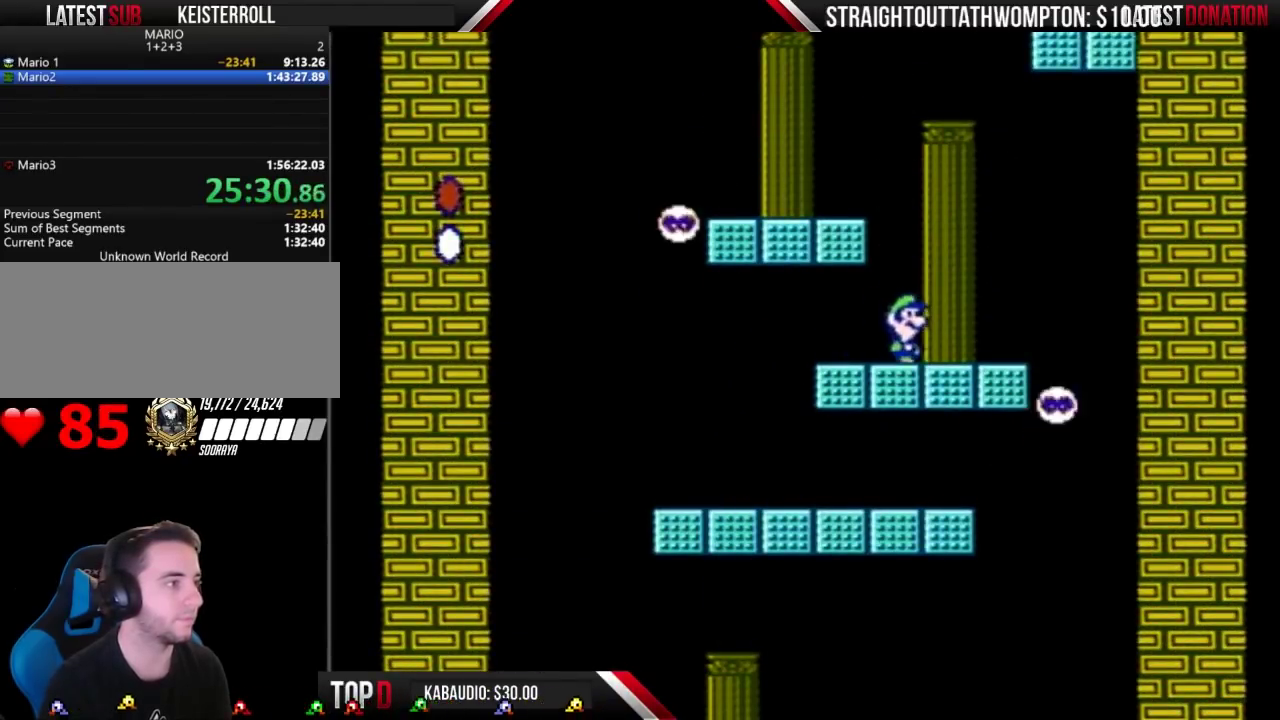
{"buttons": ["B", "DPAD_LEFT"], "events": [[67, "A", "down"], [333, "DPAD_LEFT", "down"], [467, "A", "up"]]}
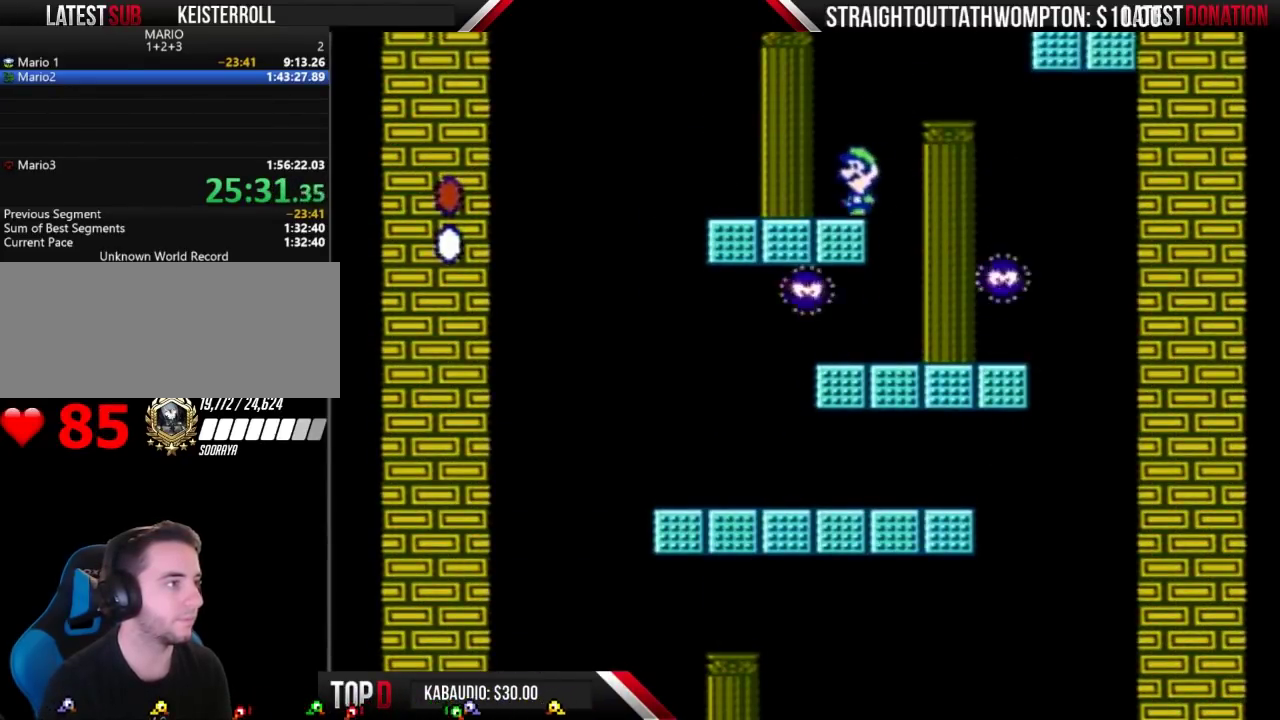
{"buttons": ["B"], "events": [[300, "DPAD_LEFT", "up"]]}
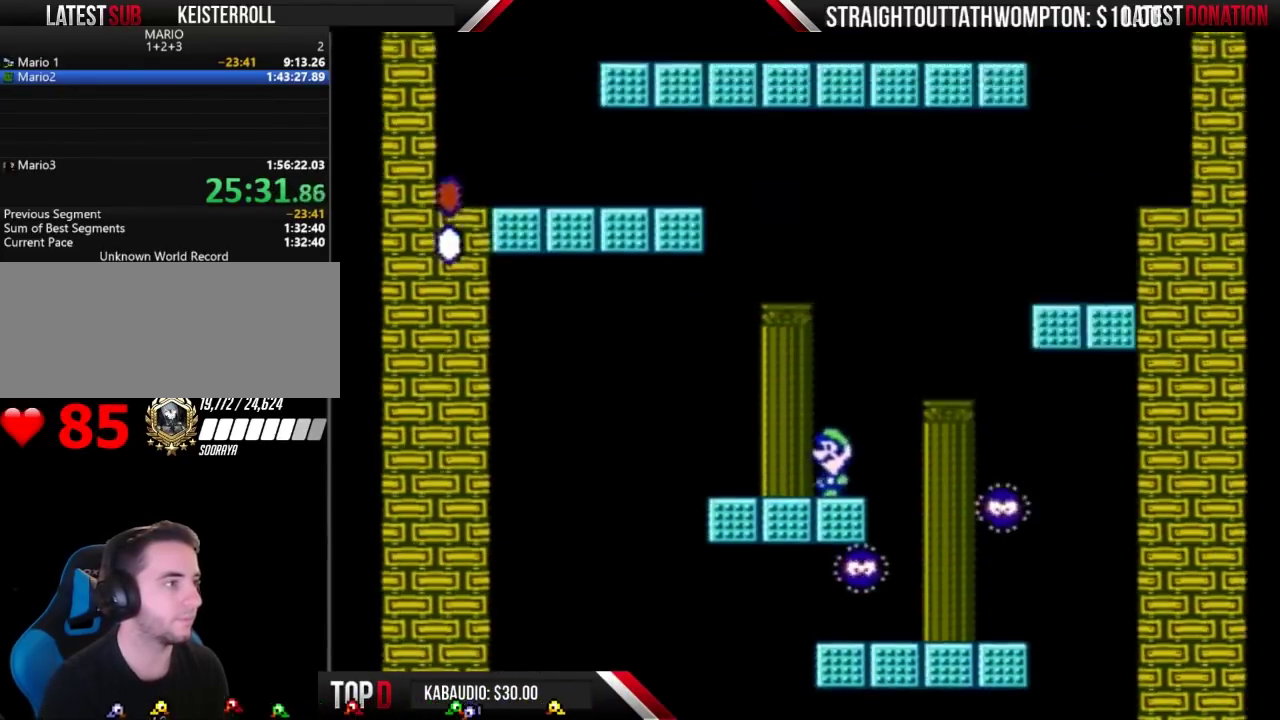
{"buttons": ["A", "B"], "events": [[400, "A", "down"]]}
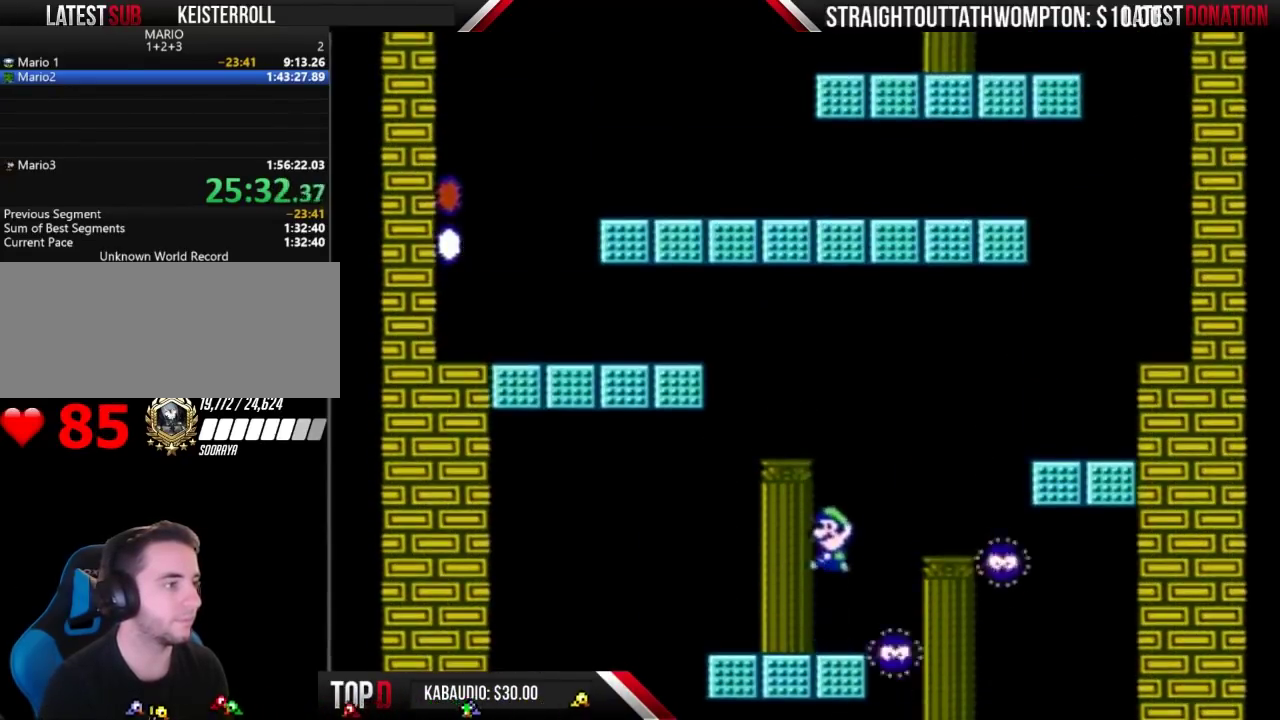
{"buttons": ["A", "B"], "events": [[333, "DPAD_RIGHT", "down"], [500, "DPAD_RIGHT", "up"]]}
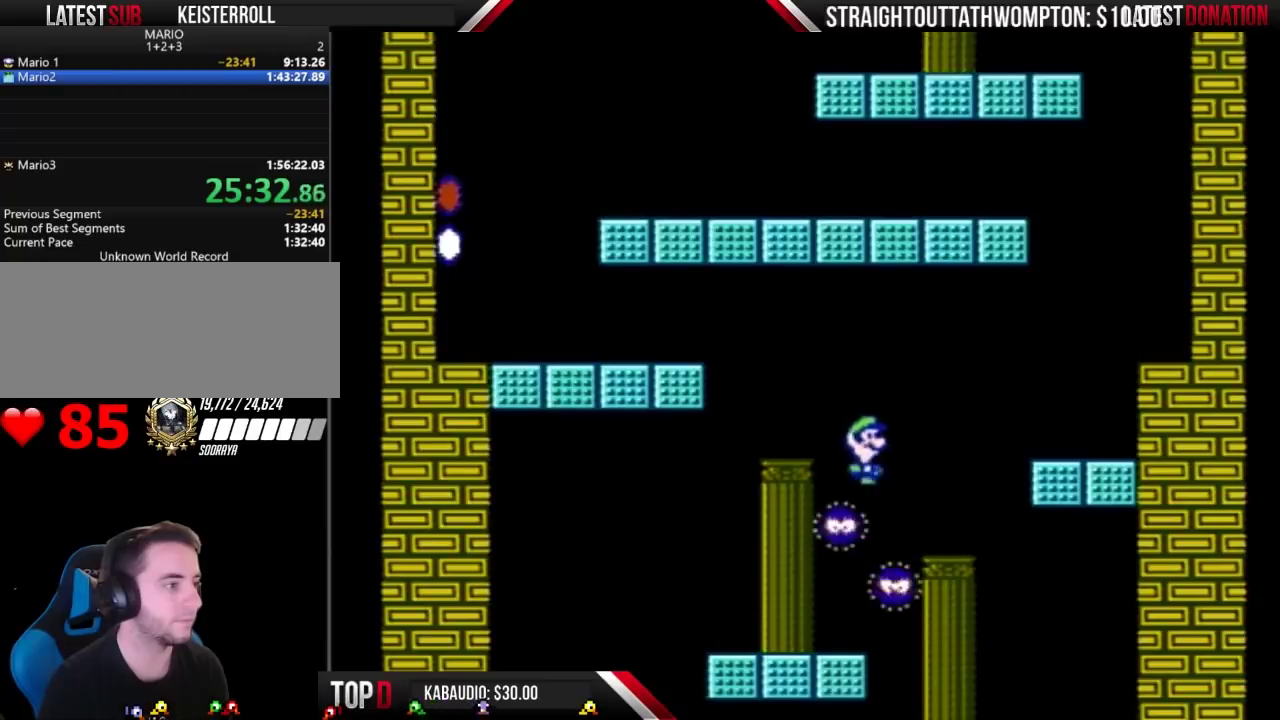
{"buttons": ["B"], "events": [[167, "A", "up"], [267, "DPAD_LEFT", "down"], [433, "DPAD_LEFT", "up"]]}
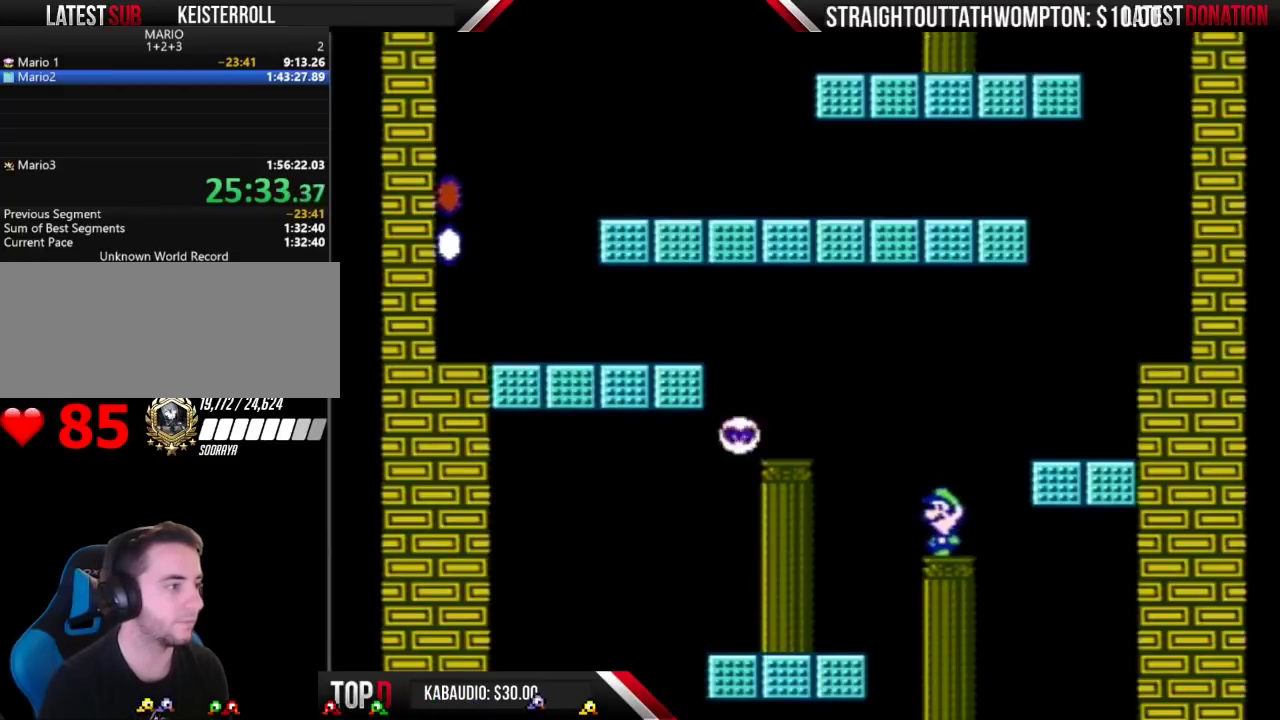
{"buttons": ["B"], "events": [[133, "A", "down"], [200, "DPAD_LEFT", "down"], [433, "DPAD_LEFT", "up"], [500, "A", "up"]]}
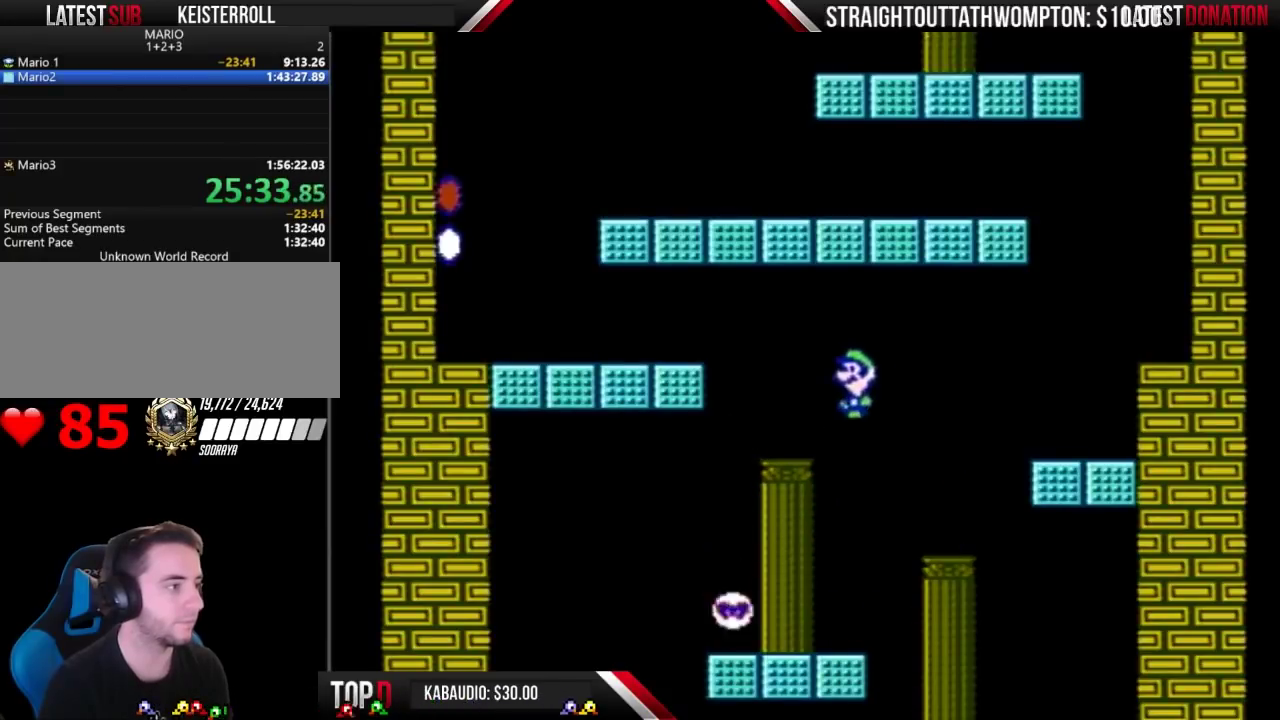
{"buttons": ["B"], "events": [[133, "DPAD_RIGHT", "down"], [333, "DPAD_RIGHT", "up"]]}
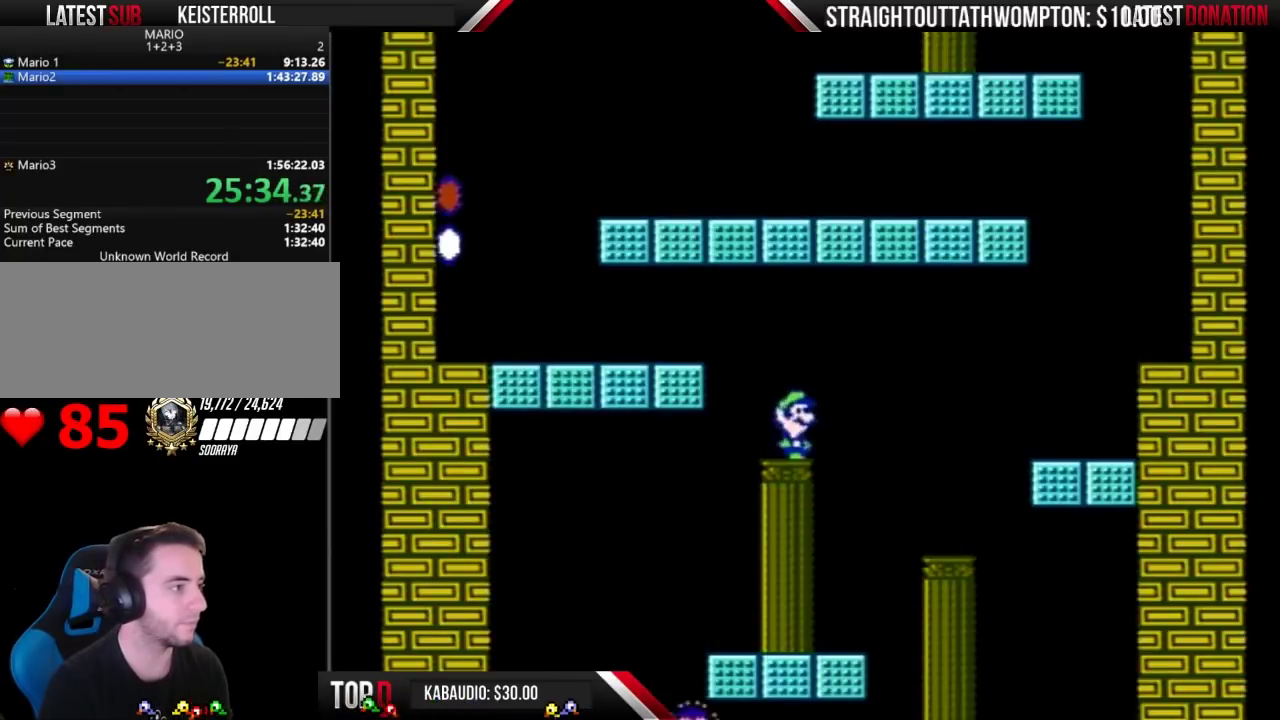
{"buttons": ["B", "DPAD_RIGHT"], "events": [[67, "A", "down"], [67, "DPAD_LEFT", "down"], [333, "A", "up"], [367, "DPAD_LEFT", "up"], [467, "DPAD_RIGHT", "down"]]}
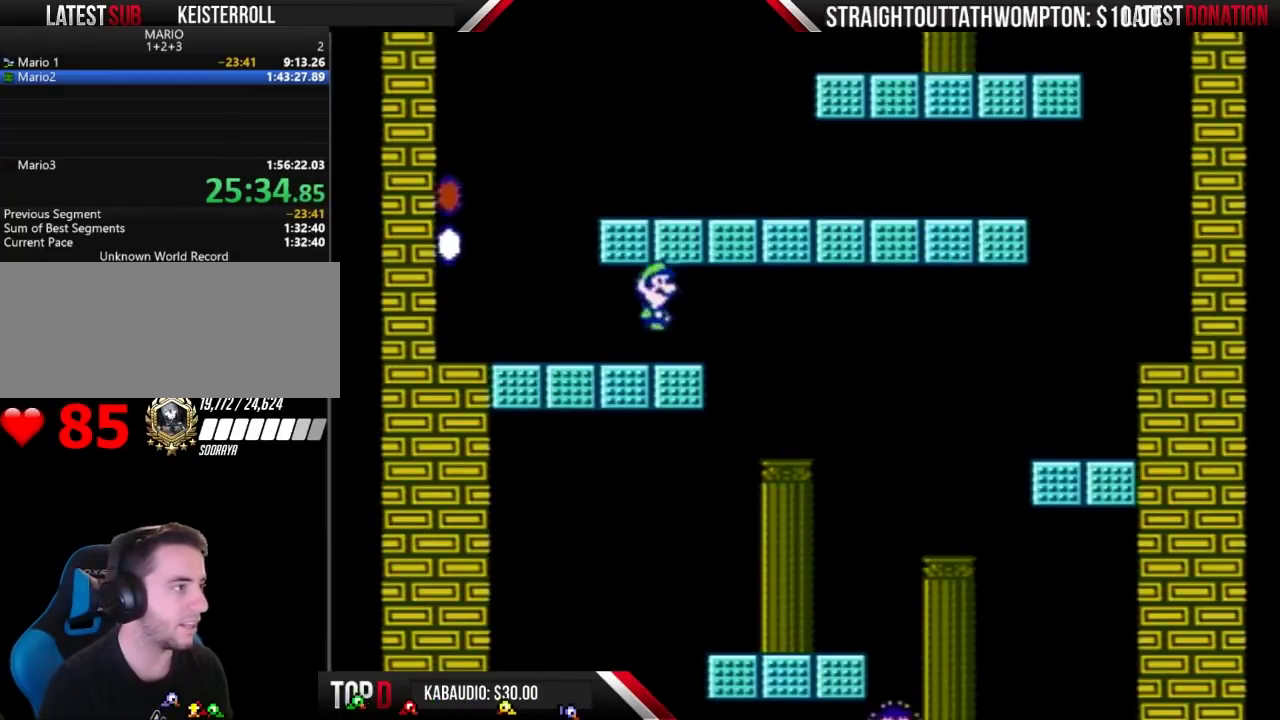
{"buttons": ["A", "B"], "events": [[233, "DPAD_RIGHT", "up"], [367, "A", "down"]]}
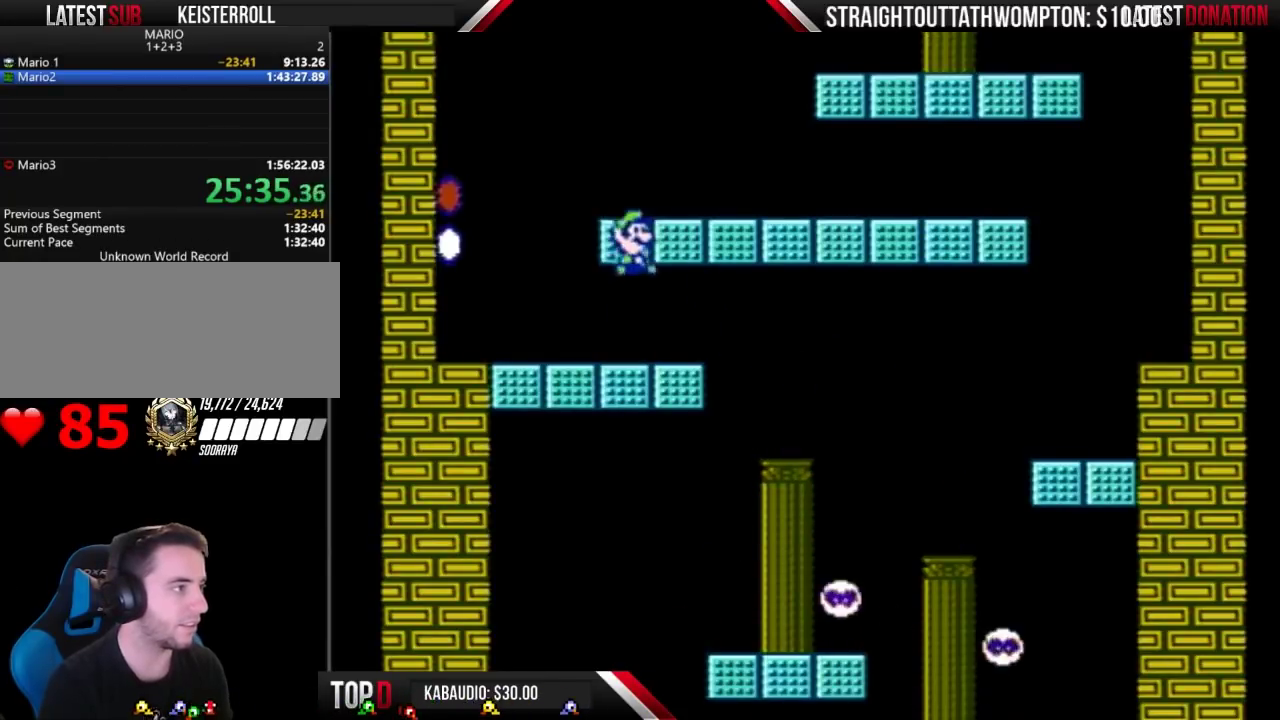
{"buttons": ["B"], "events": [[133, "DPAD_RIGHT", "down"], [367, "A", "up"], [367, "DPAD_RIGHT", "up"]]}
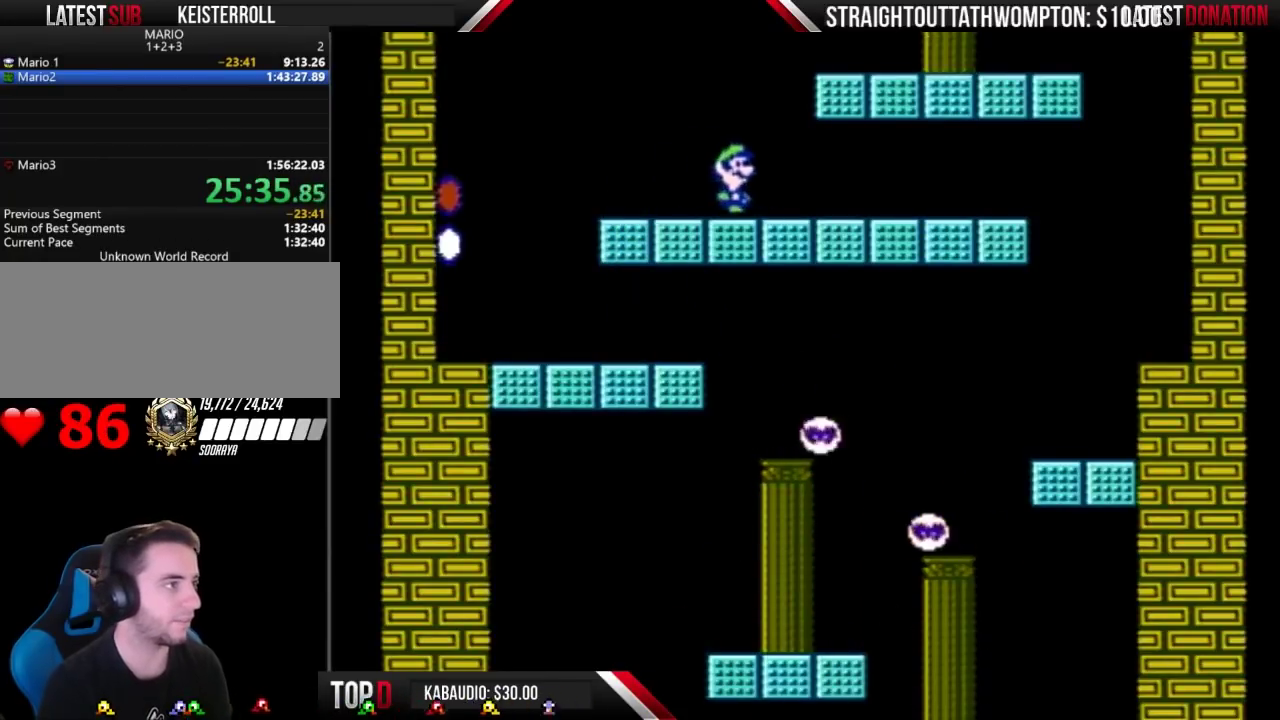
{"buttons": ["B"], "events": []}
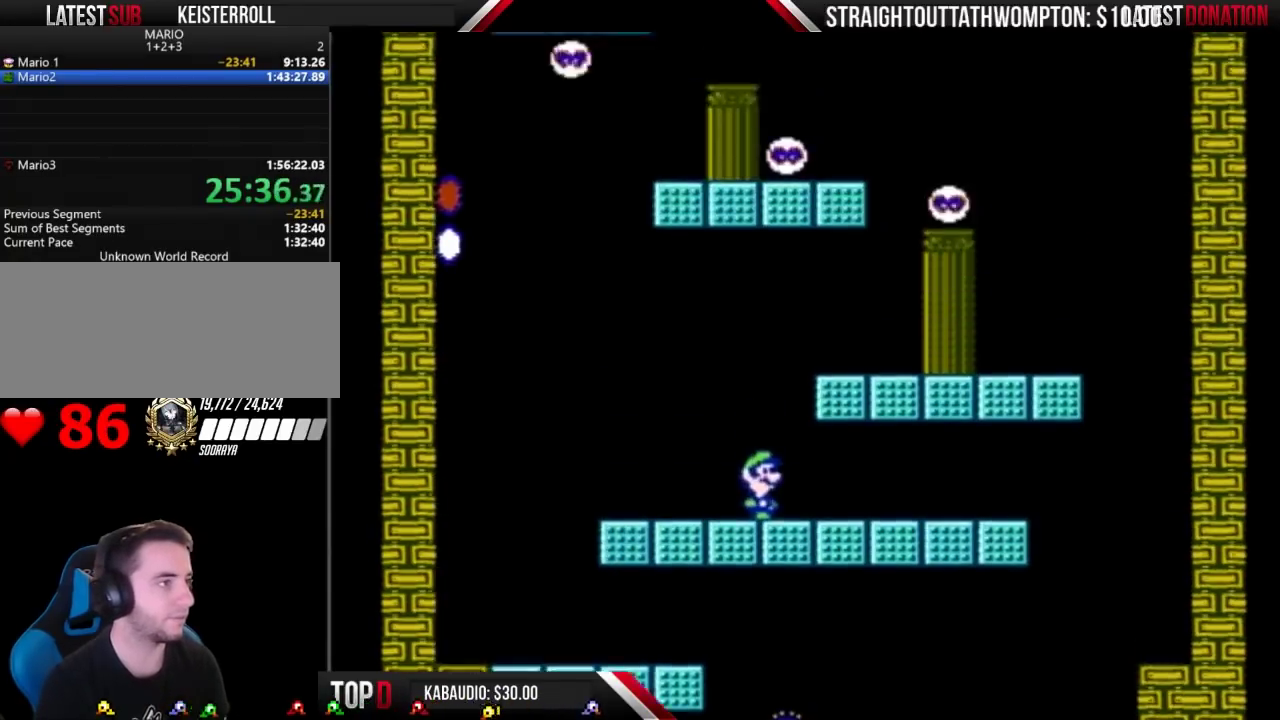
{"buttons": ["B"], "events": []}
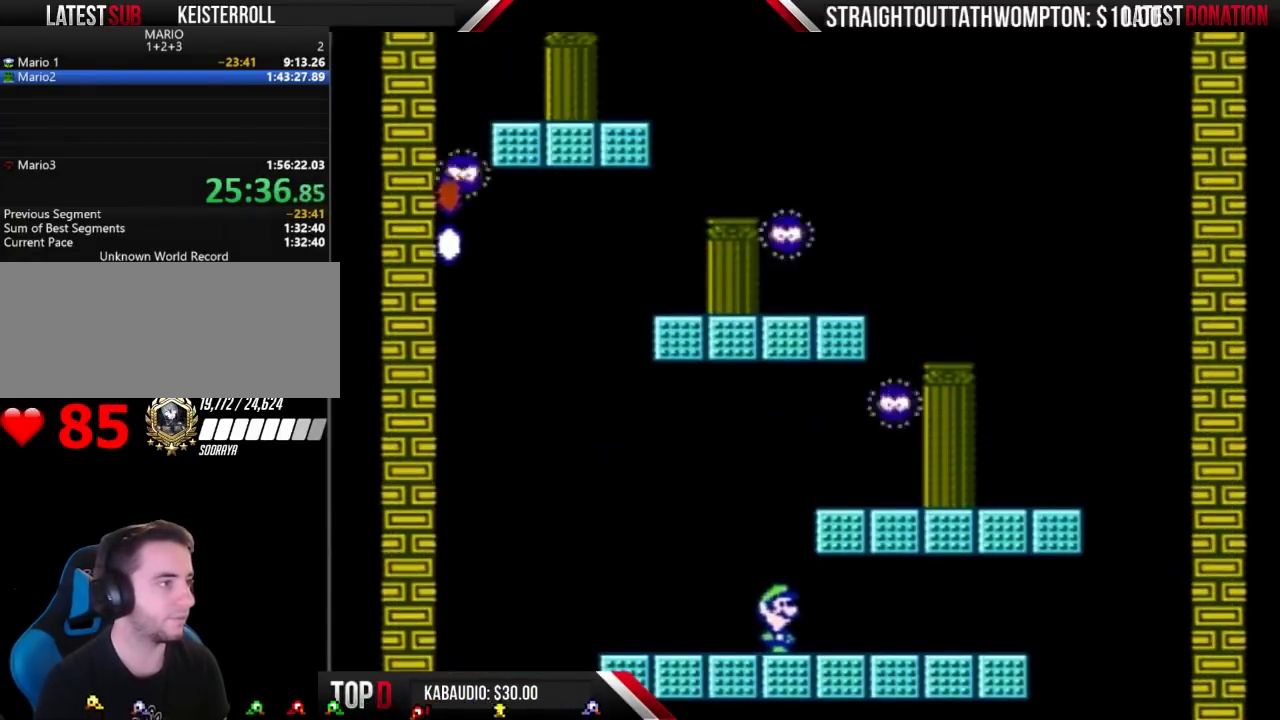
{"buttons": ["B", "DPAD_LEFT"], "events": [[100, "DPAD_LEFT", "down"], [233, "DPAD_LEFT", "up"], [433, "DPAD_LEFT", "down"]]}
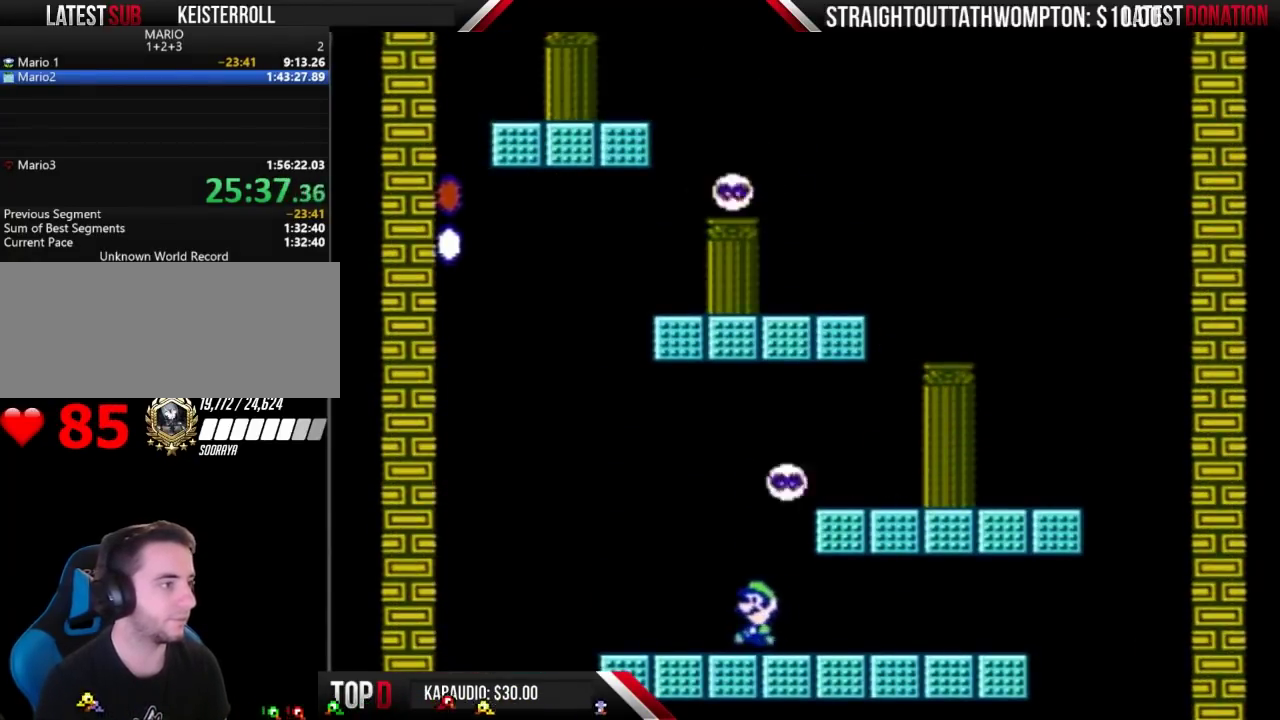
{"buttons": ["A", "B", "DPAD_RIGHT"], "events": [[133, "DPAD_LEFT", "up"], [300, "A", "down"], [333, "DPAD_RIGHT", "down"]]}
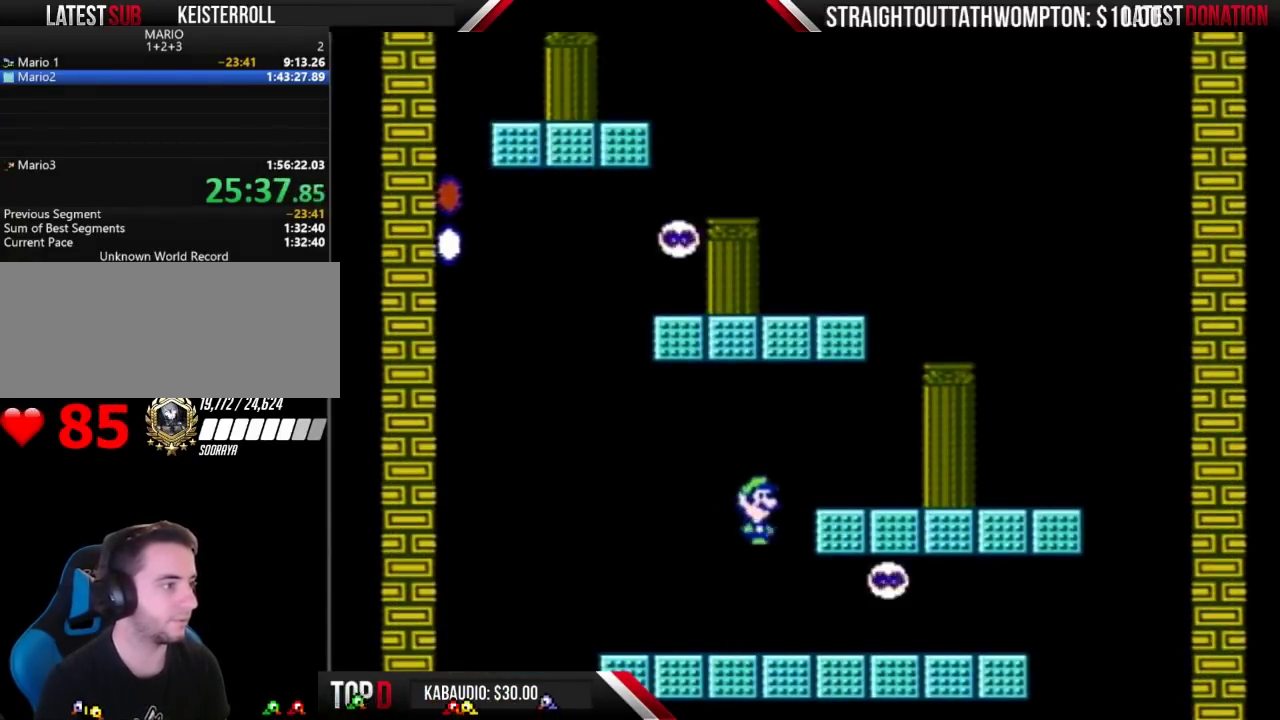
{"buttons": ["A", "B"], "events": [[100, "A", "up"], [467, "A", "down"], [467, "DPAD_RIGHT", "up"]]}
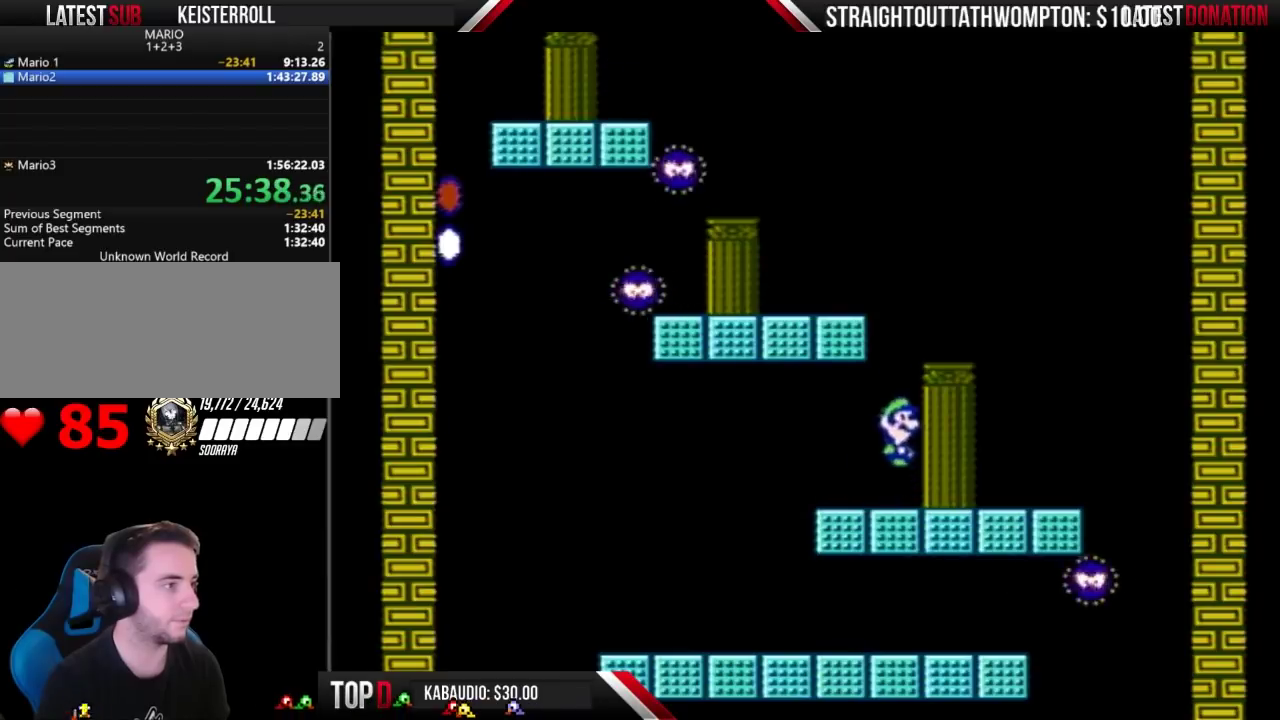
{"buttons": ["B"], "events": [[300, "DPAD_RIGHT", "down"], [433, "A", "up"], [467, "DPAD_RIGHT", "up"]]}
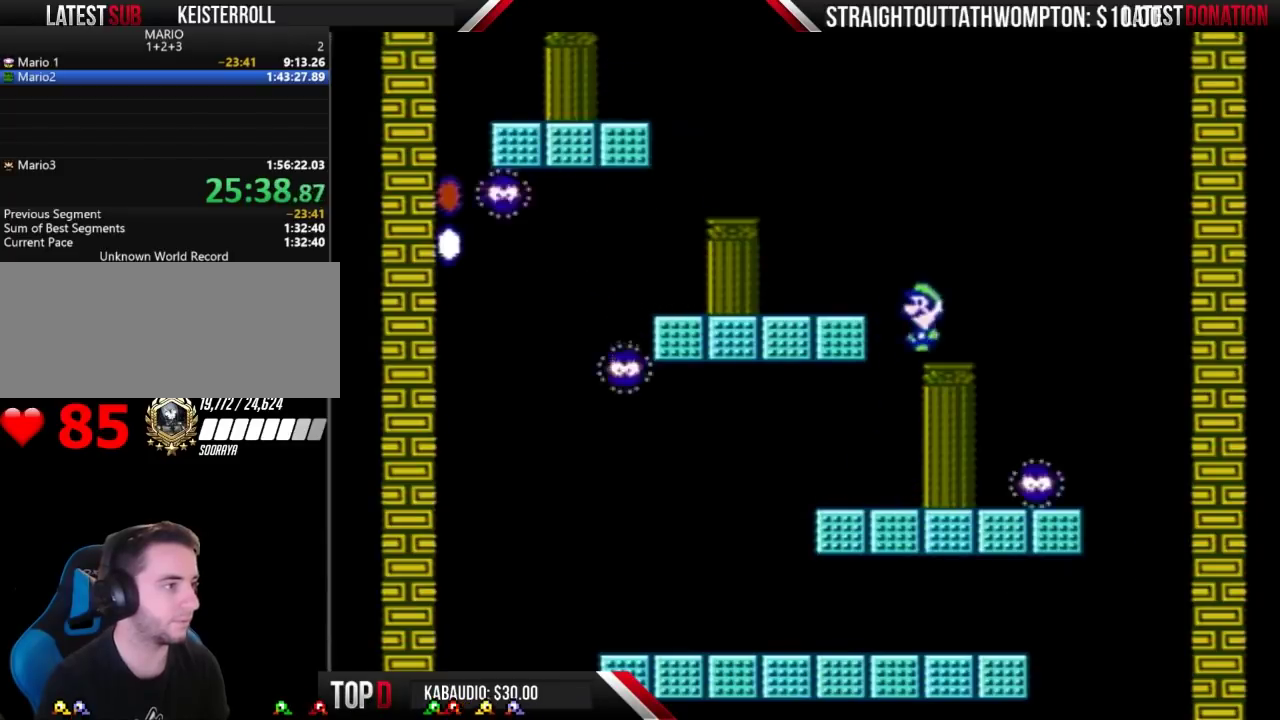
{"buttons": ["B"], "events": [[33, "DPAD_LEFT", "down"], [133, "DPAD_LEFT", "up"], [300, "A", "down"], [500, "A", "up"]]}
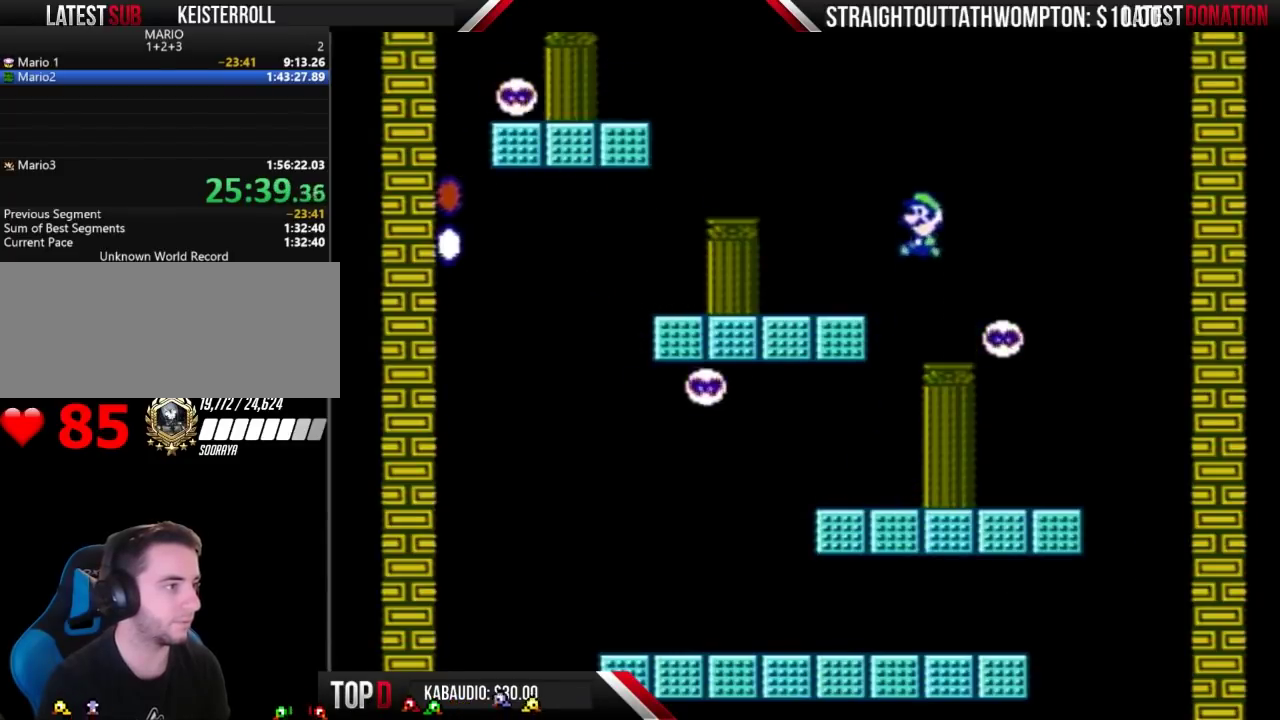
{"buttons": ["B", "DPAD_RIGHT"], "events": [[500, "DPAD_RIGHT", "down"]]}
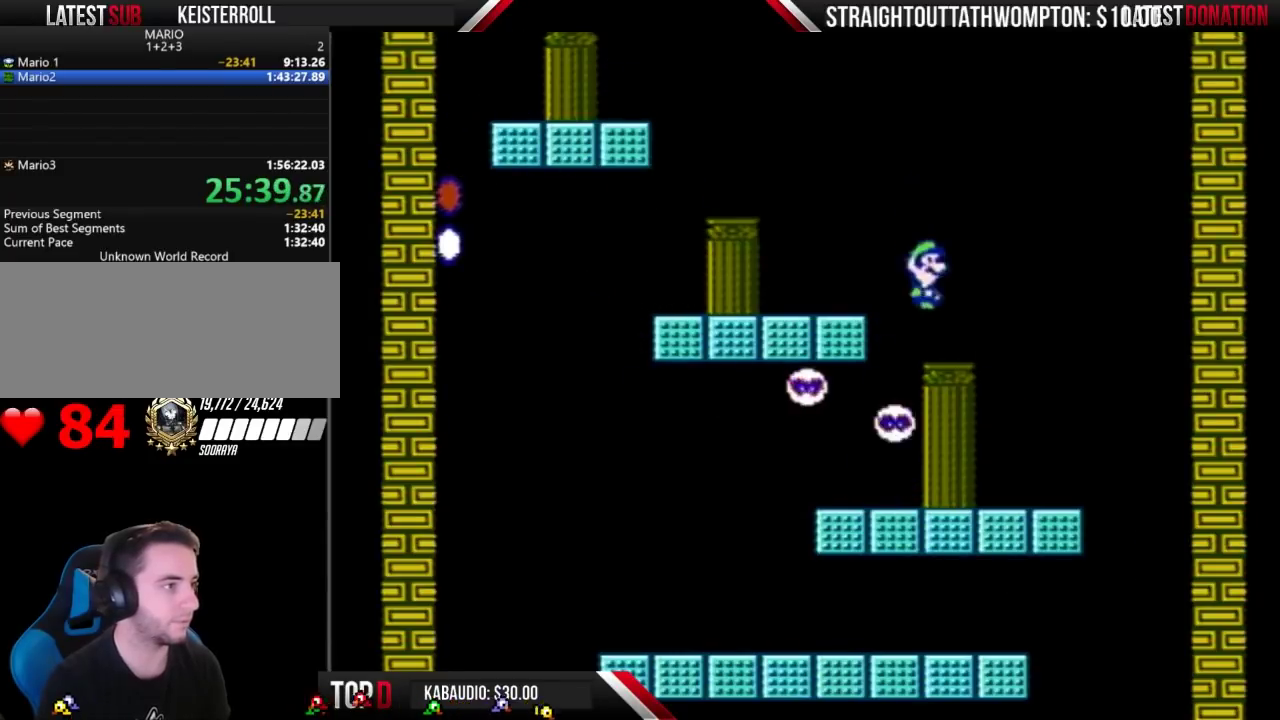
{"buttons": ["B"], "events": [[67, "DPAD_RIGHT", "up"]]}
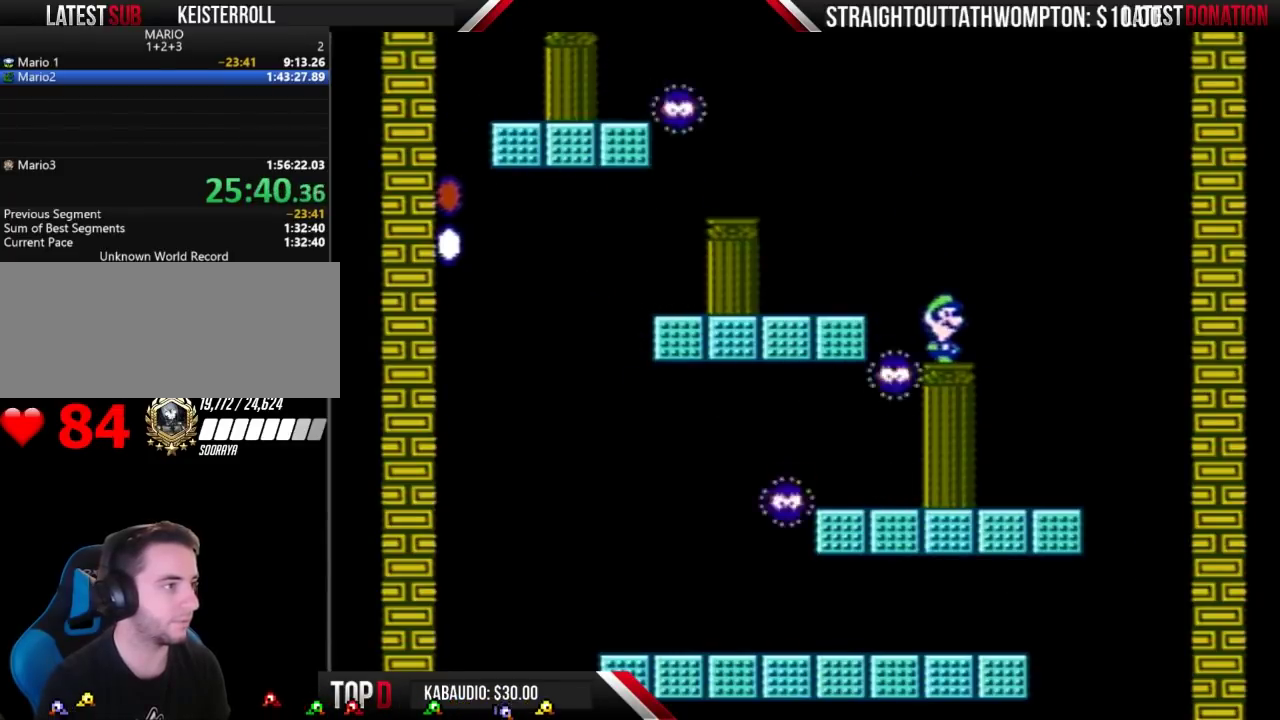
{"buttons": ["B"], "events": [[67, "DPAD_RIGHT", "down"], [133, "DPAD_RIGHT", "up"]]}
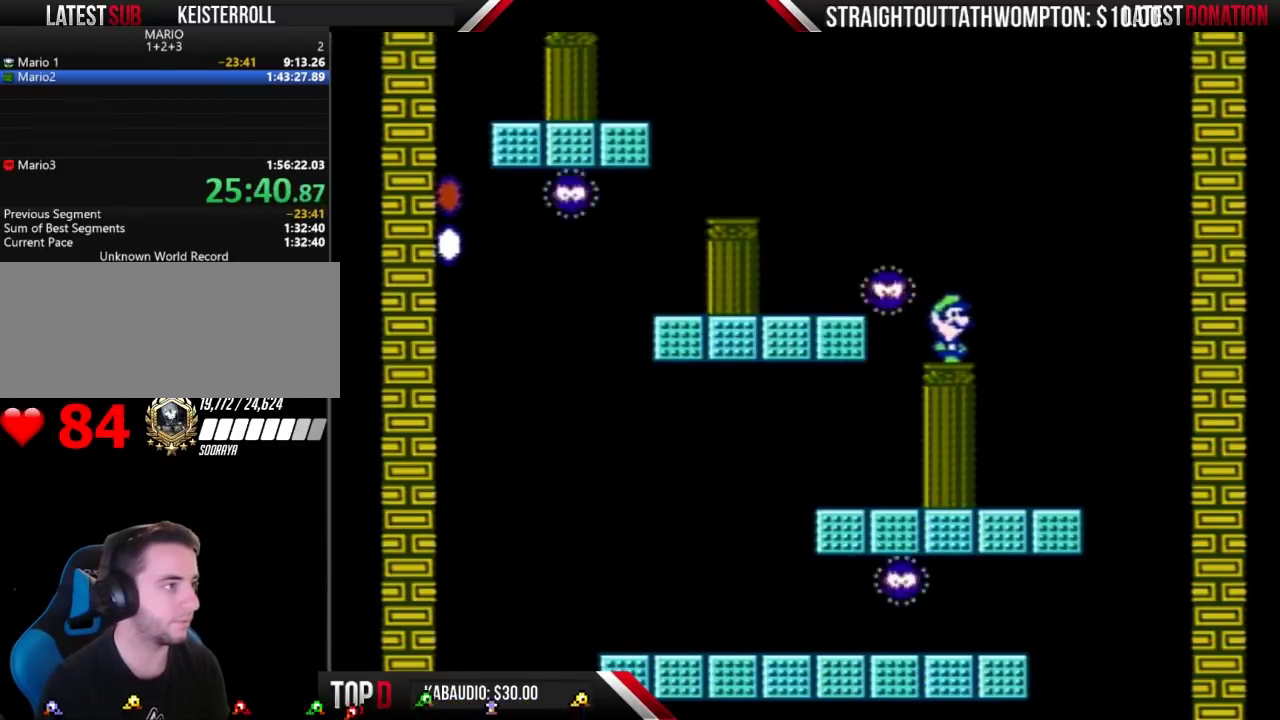
{"buttons": ["B"], "events": []}
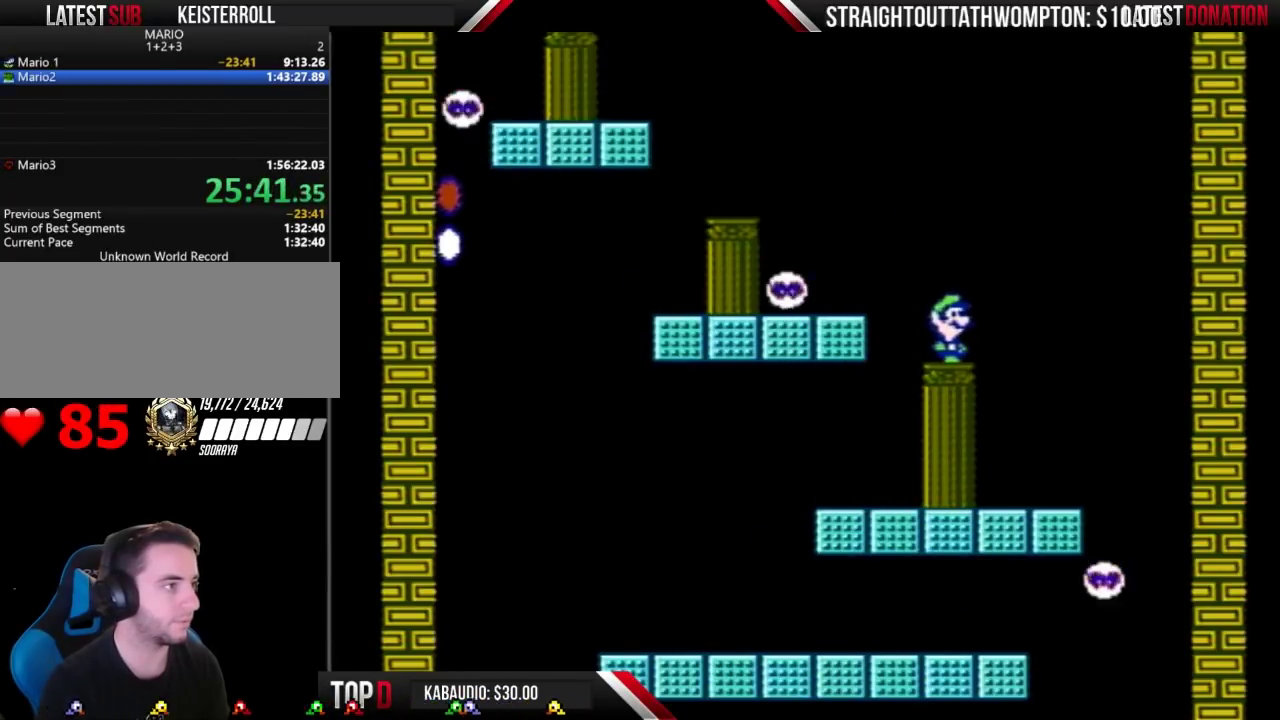
{"buttons": ["A", "B"], "events": [[500, "A", "down"]]}
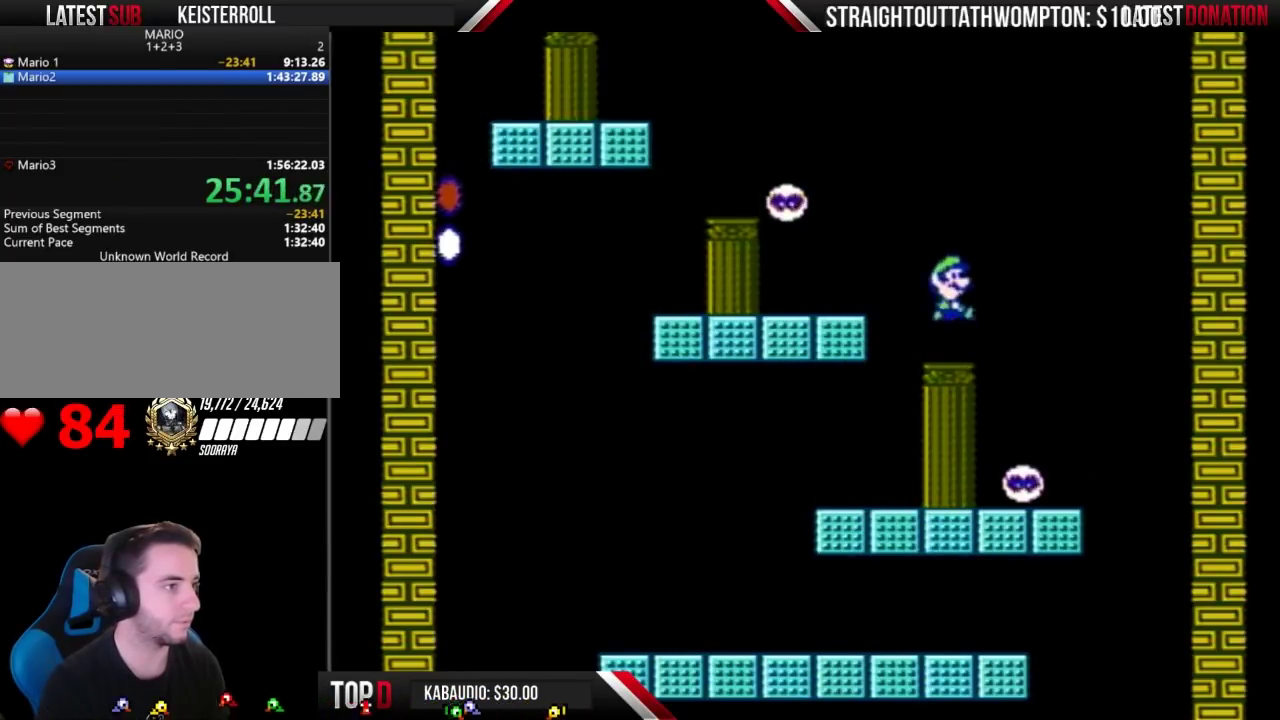
{"buttons": ["B"], "events": [[433, "A", "up"]]}
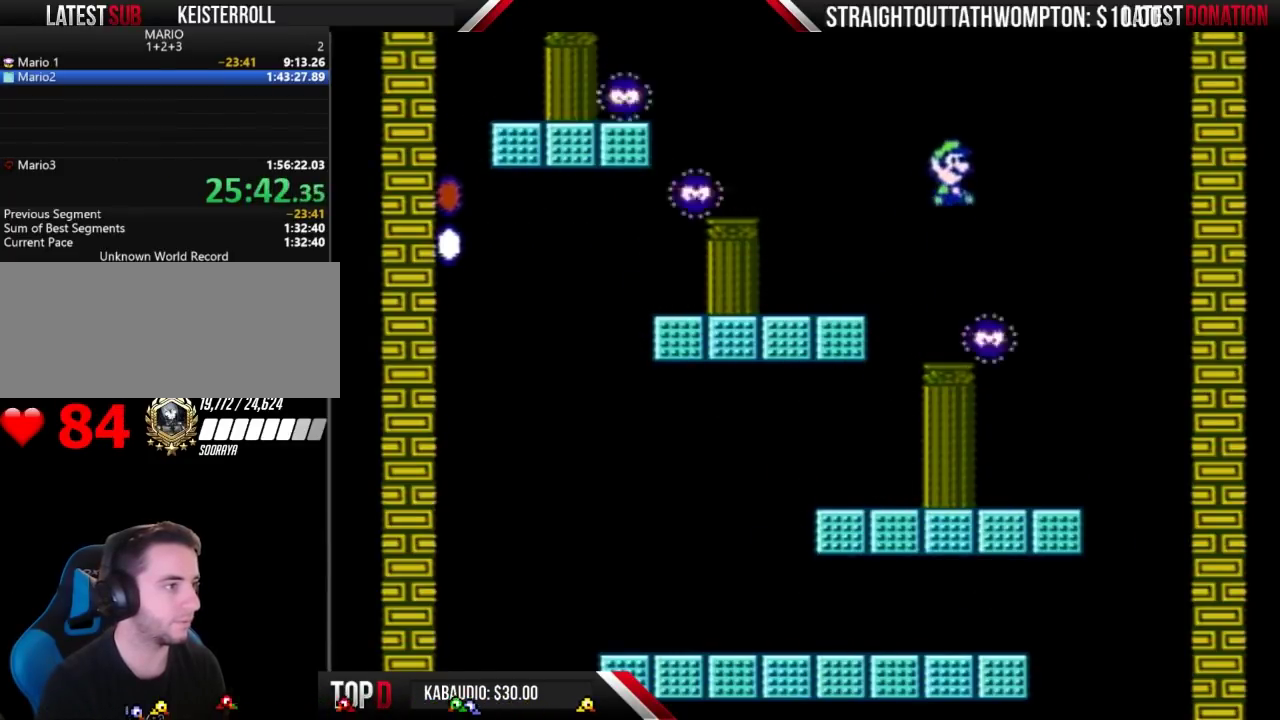
{"buttons": ["B"], "events": []}
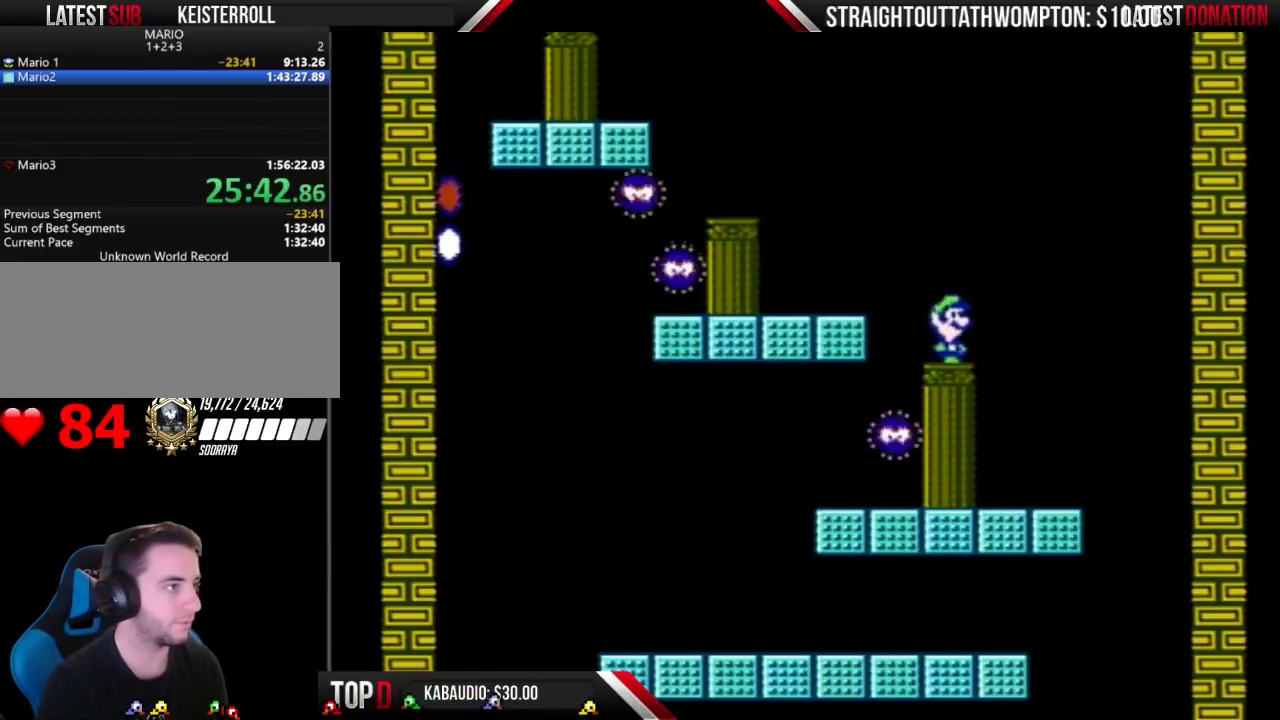
{"buttons": ["A", "B"], "events": [[167, "A", "down"], [167, "DPAD_LEFT", "down"], [500, "DPAD_LEFT", "up"]]}
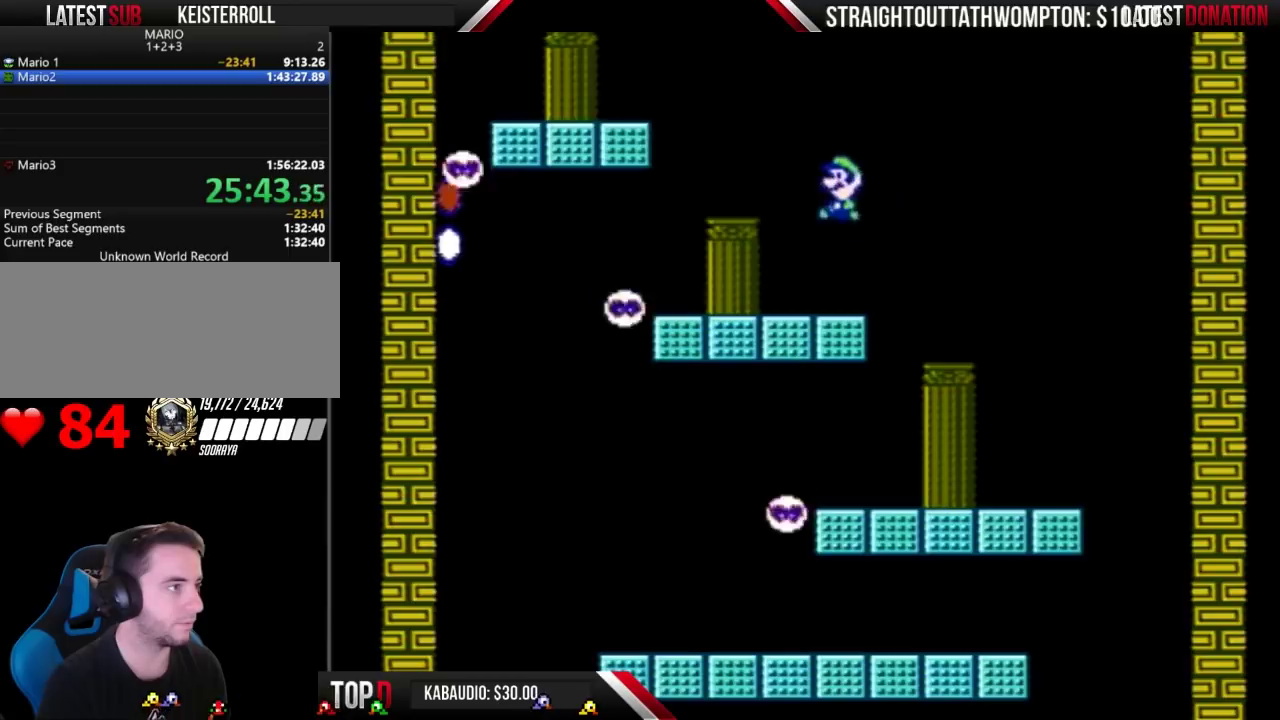
{"buttons": ["B", "DPAD_RIGHT"], "events": [[200, "DPAD_RIGHT", "down"], [233, "A", "up"]]}